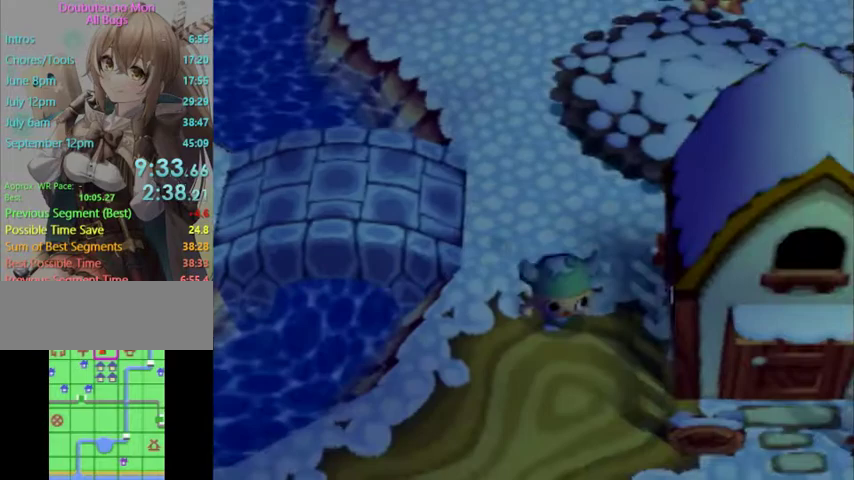
Gameplay with a controller (Nintendo layout); each line is a JSON object with the inputs held at the frame after it. "button_events" lists button changes between this image and that frame as [ms after this image, input, new state], when the widget could be followed in between (sticks are given only as held states). Not read: L3 R3.
{"buttons": ["L1"], "left_stick": "down-right", "right_stick": "center", "button_events": []}
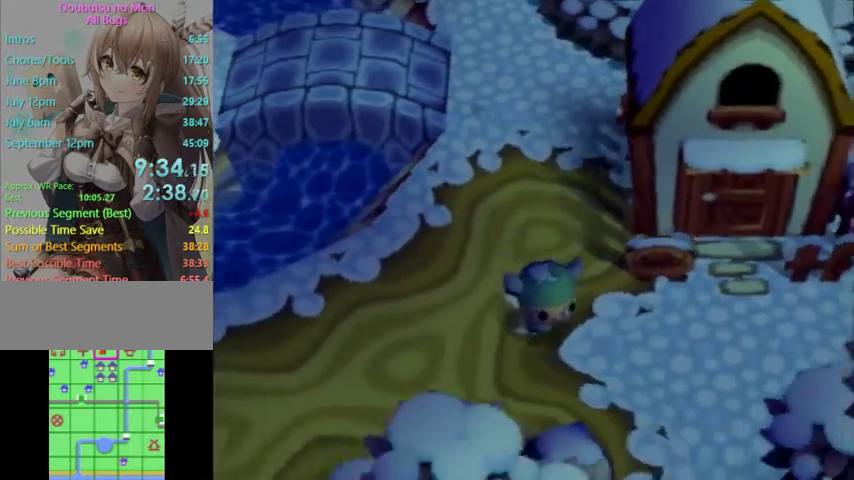
{"buttons": ["L1"], "left_stick": "left", "right_stick": "center", "button_events": [[233, "A", "down"], [300, "A", "up"]]}
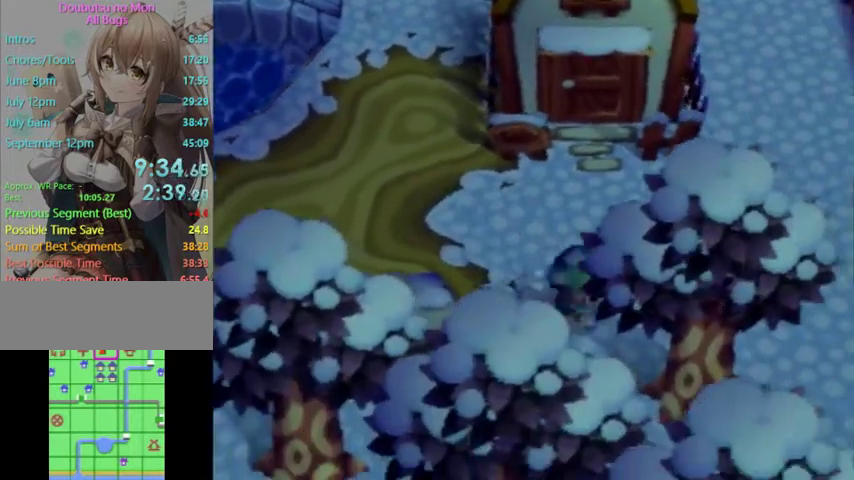
{"buttons": ["L1"], "left_stick": "up-right", "right_stick": "center", "button_events": [[33, "A", "down"], [100, "A", "up"]]}
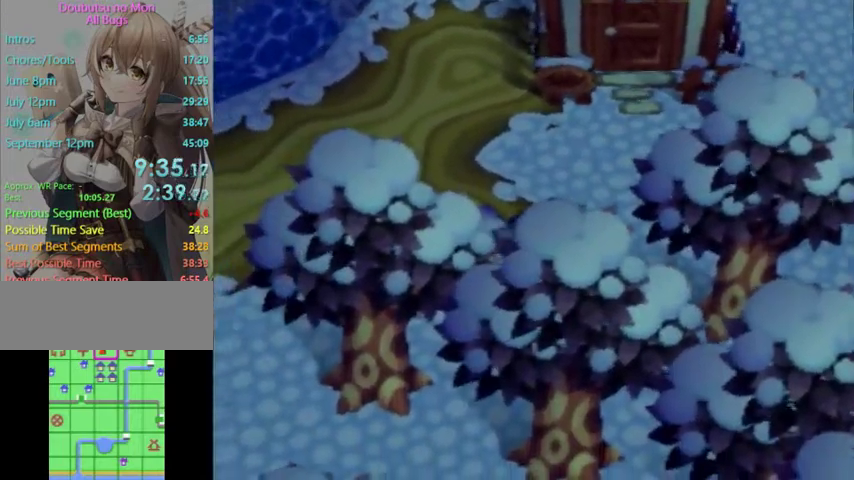
{"buttons": ["L1"], "left_stick": "down-right", "right_stick": "center", "button_events": [[167, "A", "down"], [233, "A", "up"], [367, "A", "down"], [433, "A", "up"]]}
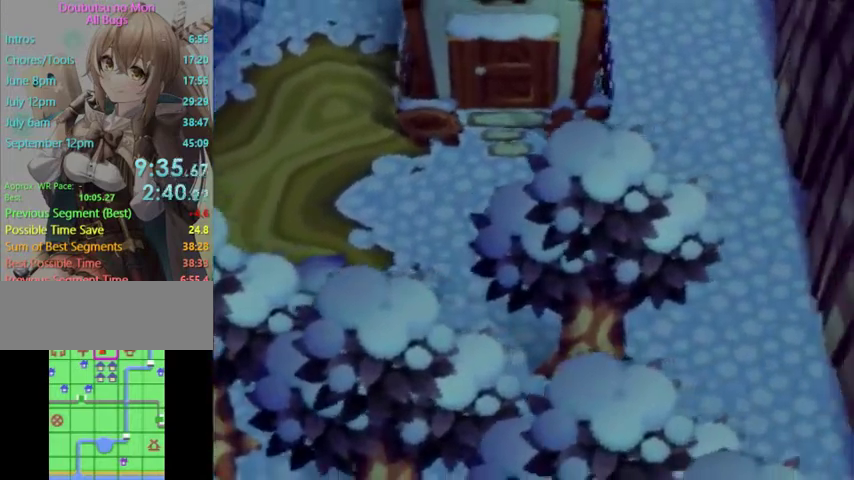
{"buttons": ["L1"], "left_stick": "down-left", "right_stick": "center", "button_events": [[167, "A", "down"], [233, "A", "up"]]}
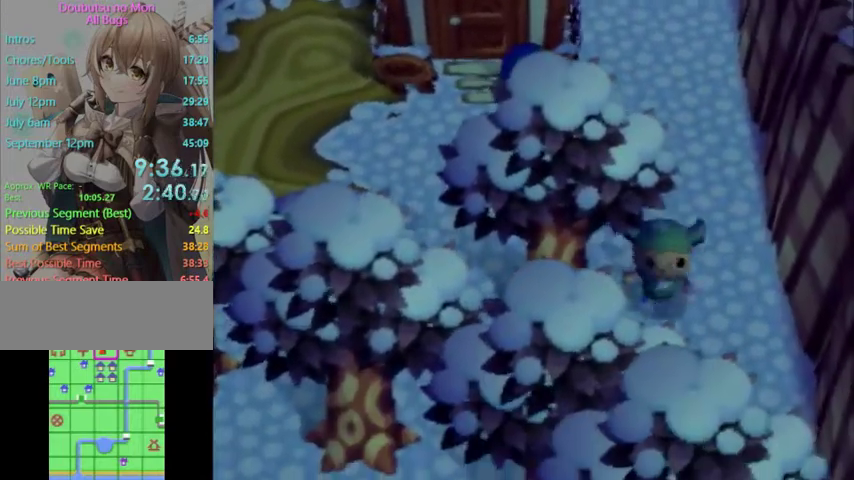
{"buttons": ["L1"], "left_stick": "left", "right_stick": "center", "button_events": [[33, "A", "down"], [100, "A", "up"], [233, "A", "down"], [300, "A", "up"], [400, "A", "down"], [467, "A", "up"]]}
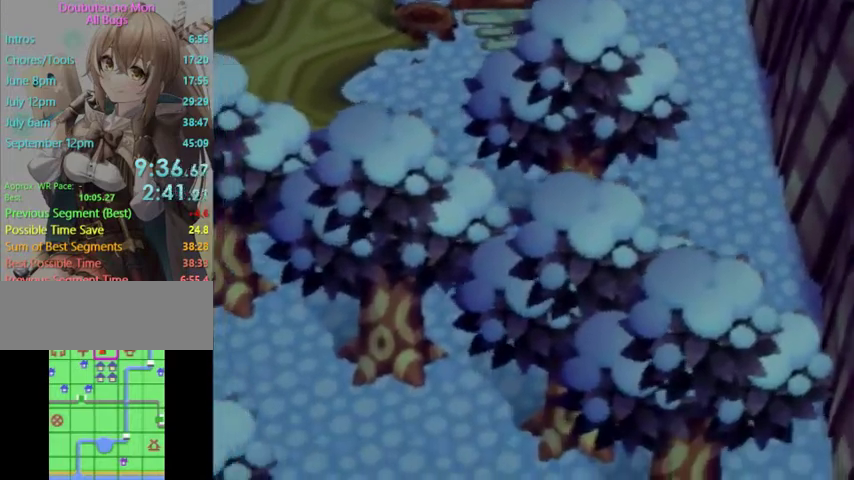
{"buttons": ["L1"], "left_stick": "down-left", "right_stick": "center", "button_events": [[33, "A", "down"], [100, "A", "up"], [233, "A", "down"], [300, "A", "up"], [400, "A", "down"], [467, "A", "up"]]}
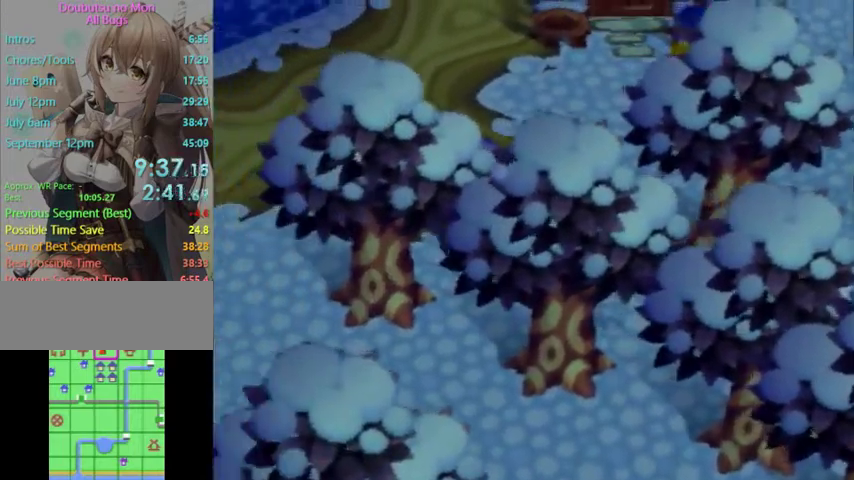
{"buttons": ["L1"], "left_stick": "left", "right_stick": "center", "button_events": [[33, "A", "down"], [167, "A", "up"], [233, "A", "down"], [300, "A", "up"], [400, "A", "down"], [467, "A", "up"]]}
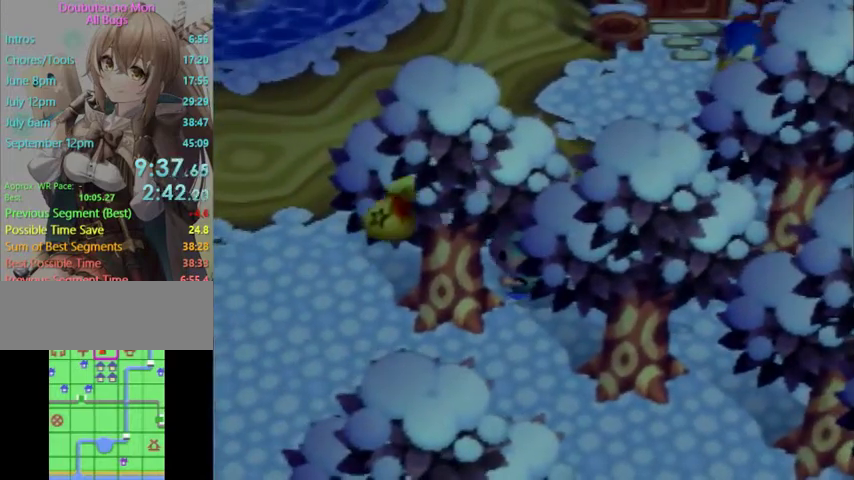
{"buttons": ["L1"], "left_stick": "right", "right_stick": "center", "button_events": []}
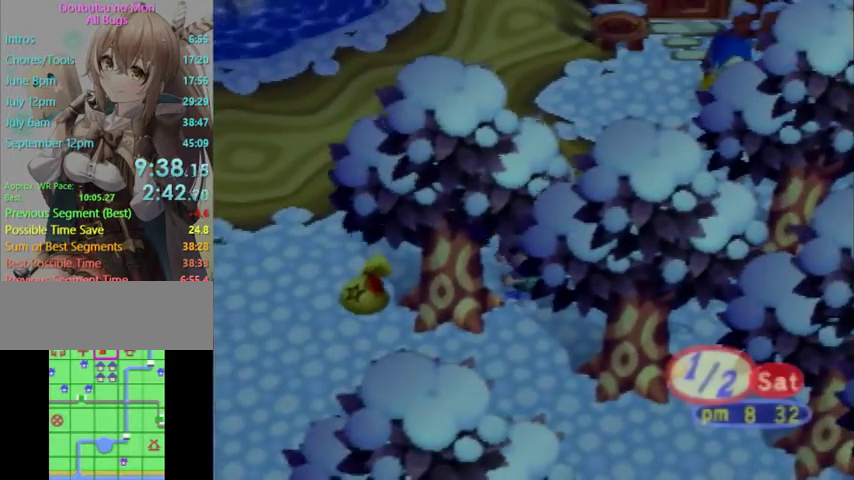
{"buttons": ["L1"], "left_stick": "up-right", "right_stick": "center", "button_events": []}
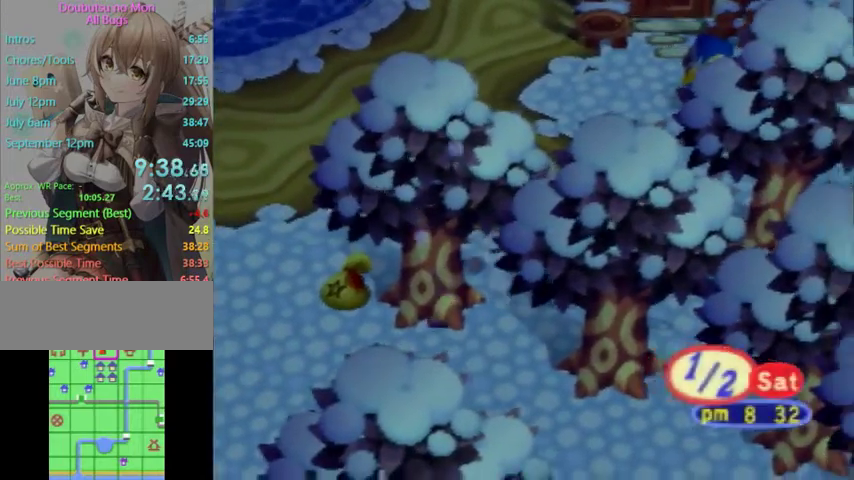
{"buttons": ["L1"], "left_stick": "up", "right_stick": "center", "button_events": [[433, "A", "down"], [500, "A", "up"]]}
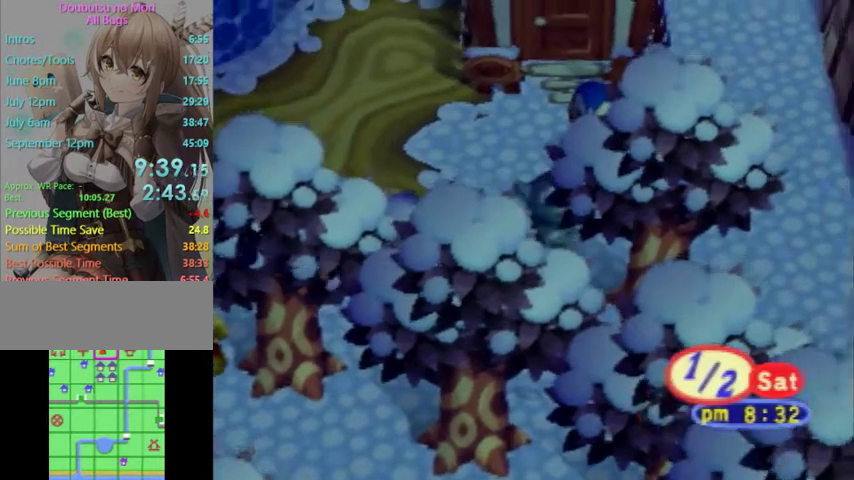
{"buttons": ["A"], "left_stick": "center", "right_stick": "center", "button_events": [[233, "A", "down"], [333, "A", "up"], [467, "A", "down"], [467, "L1", "up"]]}
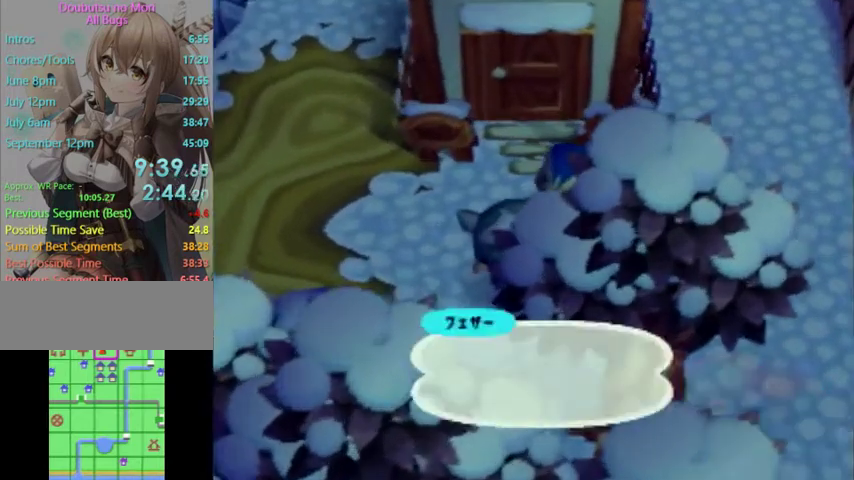
{"buttons": ["A", "B"], "left_stick": "center", "right_stick": "center", "button_events": [[33, "A", "up"], [67, "B", "down"], [133, "A", "down"], [133, "B", "up"], [200, "A", "up"], [200, "B", "down"], [300, "B", "up"], [367, "B", "down"], [467, "A", "down"]]}
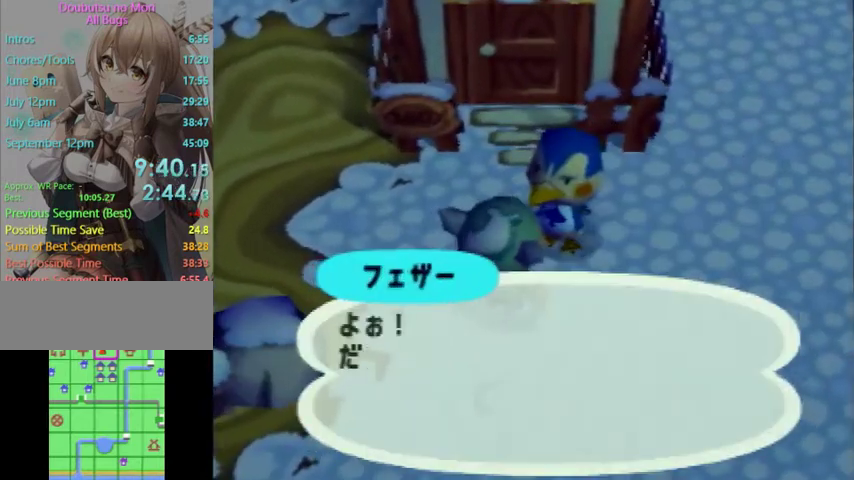
{"buttons": ["A", "B"], "left_stick": "center", "right_stick": "center", "button_events": [[33, "A", "up"], [67, "B", "up"], [100, "A", "down"], [167, "B", "down"], [200, "A", "up"], [233, "B", "up"], [300, "A", "down"], [333, "B", "down"], [367, "A", "up"], [400, "B", "up"], [467, "A", "down"], [500, "B", "down"]]}
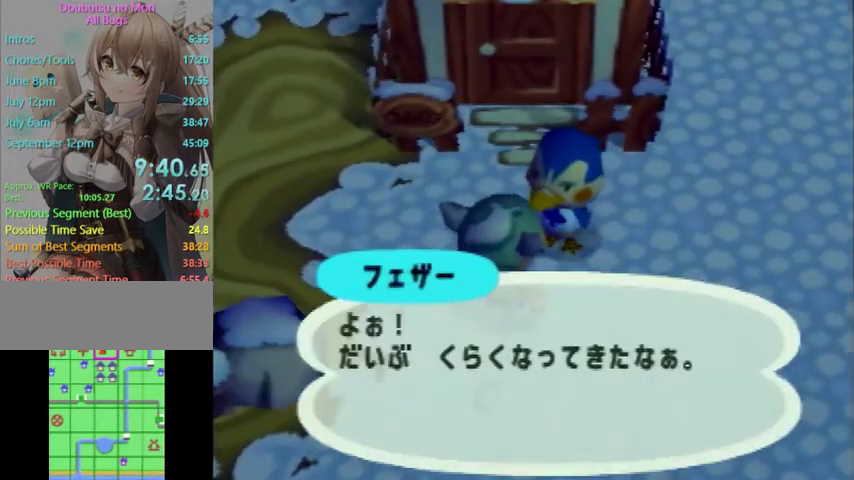
{"buttons": [], "left_stick": "center", "right_stick": "center", "button_events": [[33, "A", "up"], [67, "B", "up"], [100, "A", "down"], [167, "A", "up"], [167, "B", "down"], [233, "B", "up"]]}
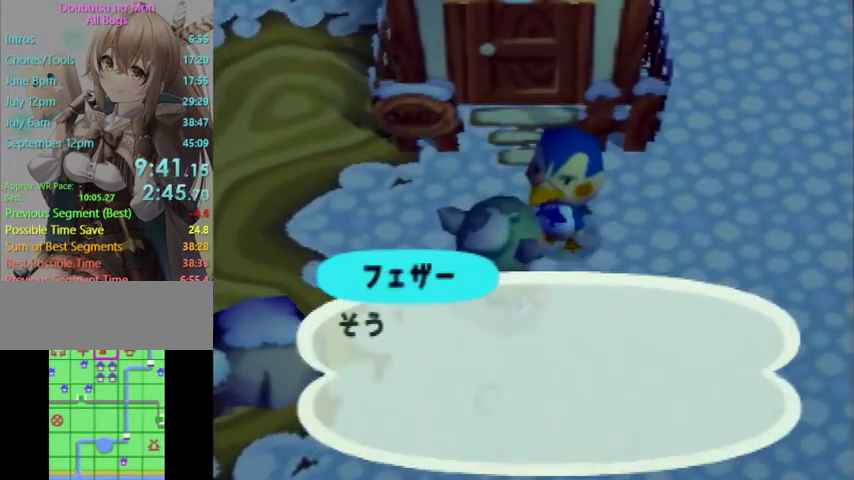
{"buttons": [], "left_stick": "center", "right_stick": "center", "button_events": [[67, "A", "down"], [100, "B", "down"], [133, "A", "up"], [233, "A", "down"], [300, "A", "up"], [367, "B", "up"], [433, "B", "down"], [500, "B", "up"]]}
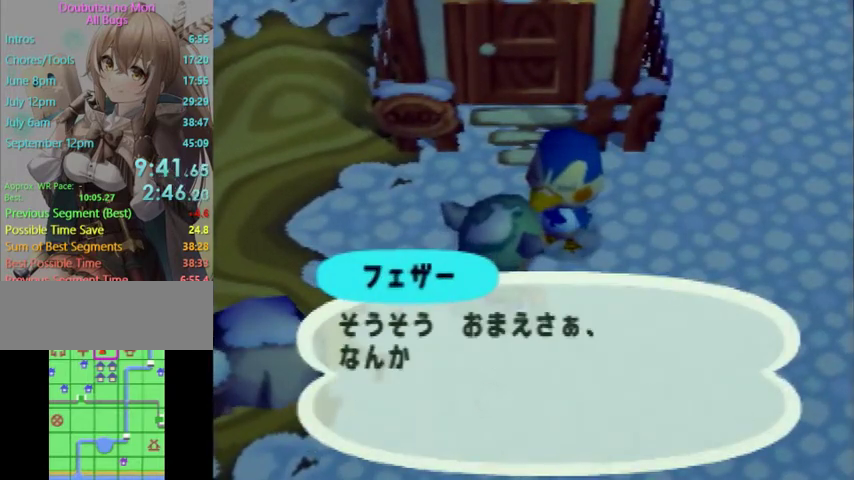
{"buttons": [], "left_stick": "center", "right_stick": "center", "button_events": [[200, "B", "down"], [267, "B", "up"], [300, "A", "down"], [367, "A", "up"]]}